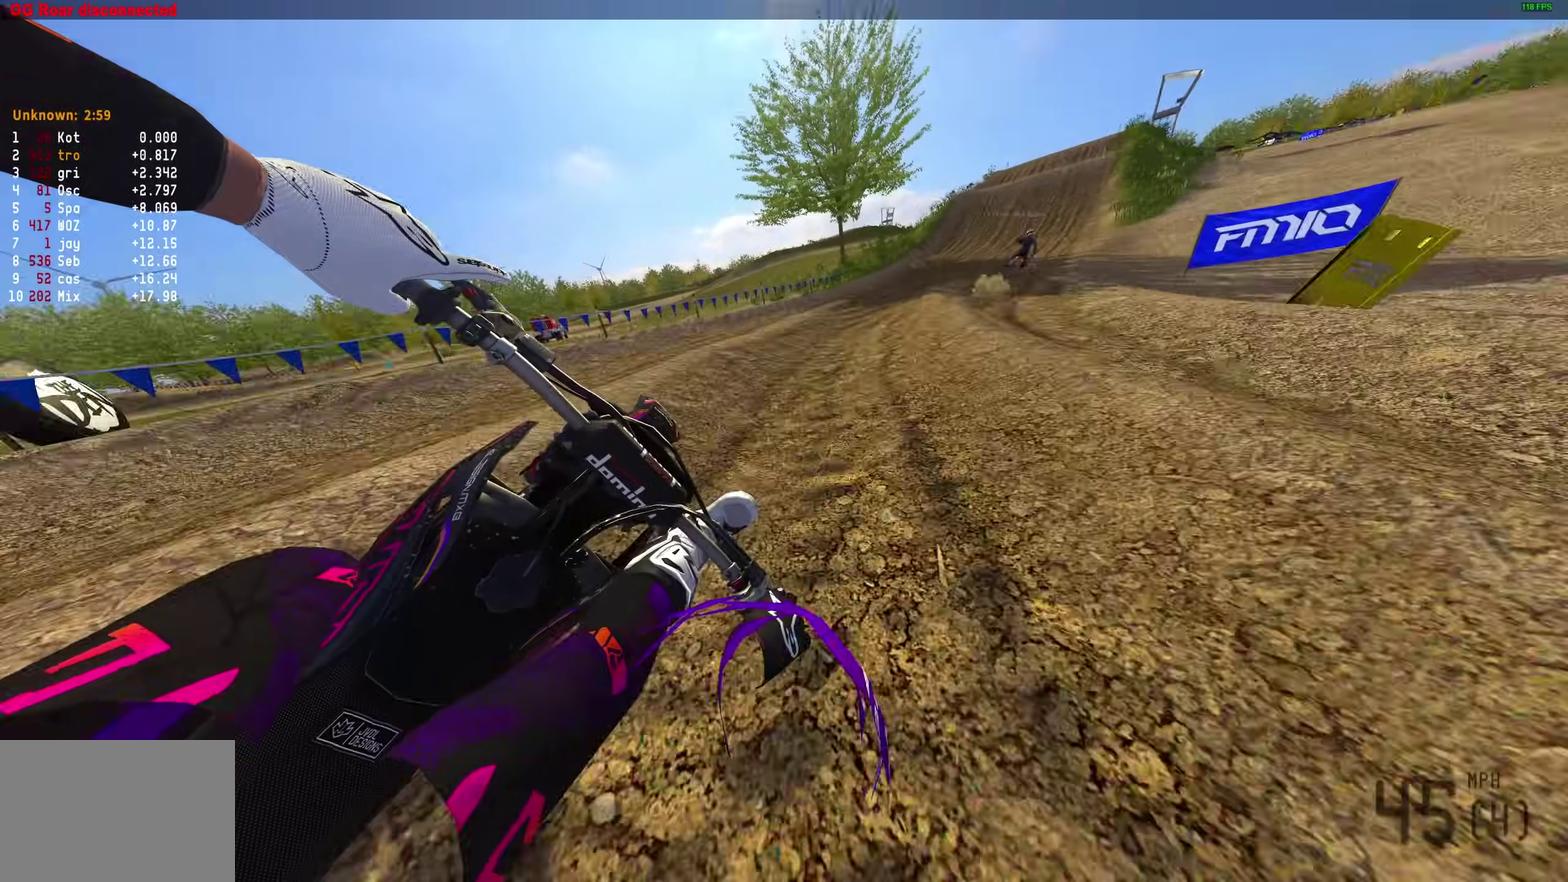
Gameplay with a controller (PlayStation layout); each line is a JSON object with the inputs held at the frame after it (dt_ms = milliseconds from this image to that frame). "button_events" lists button changes between this image and that frame as [ms after this image, input, new state], when the widget could be followed in between (sticks are given only as held states).
{"dt_ms": 500, "buttons": ["R2"], "left_stick": "down-right", "right_stick": "center", "button_events": []}
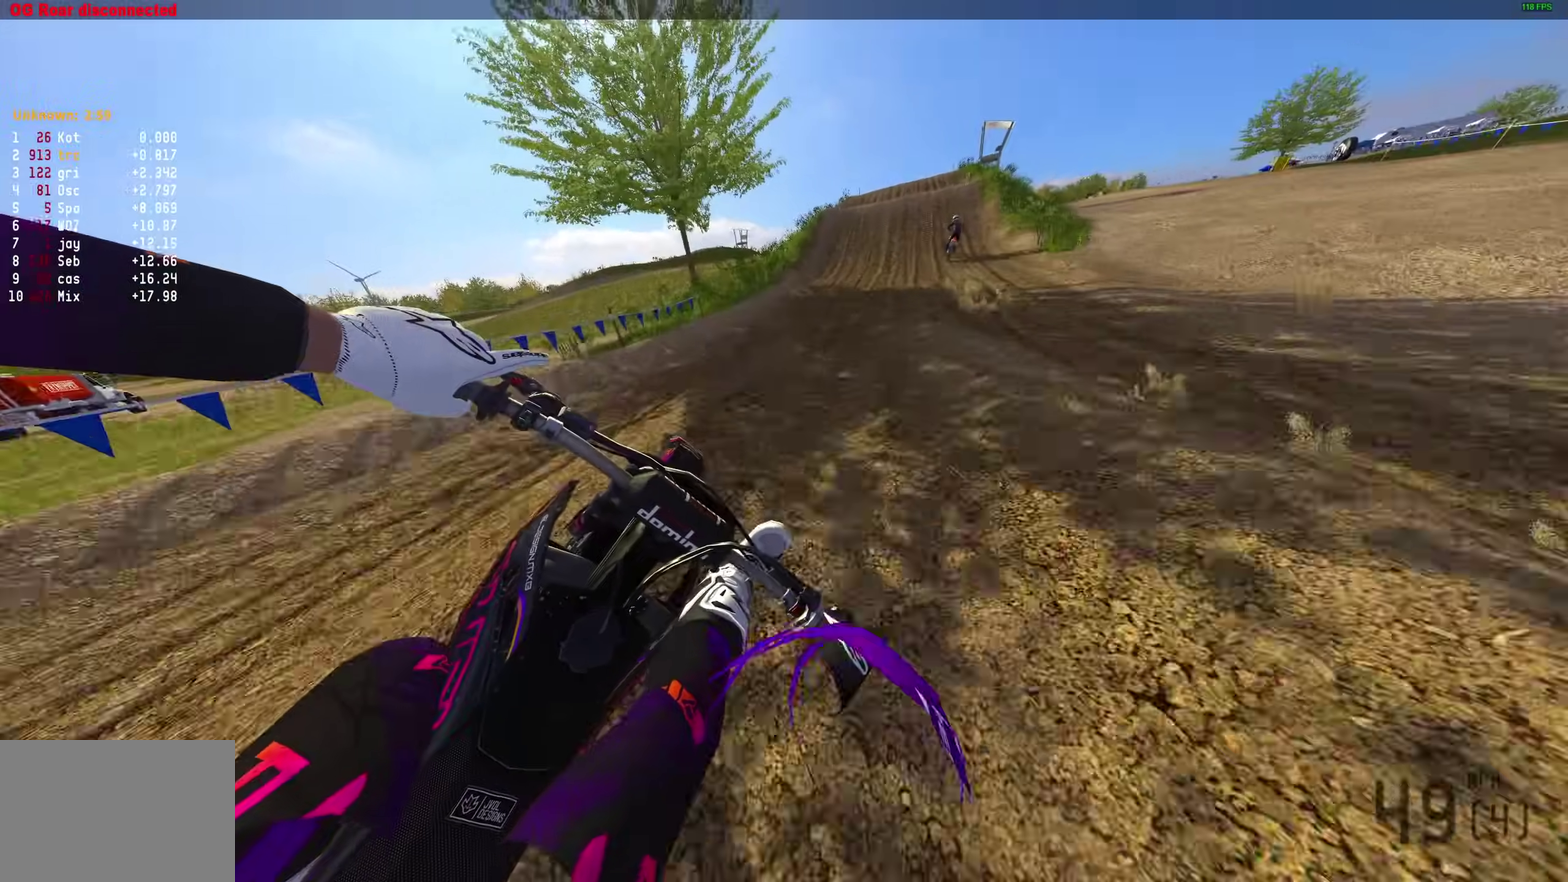
{"dt_ms": 500, "buttons": ["R2"], "left_stick": "center", "right_stick": "right", "button_events": []}
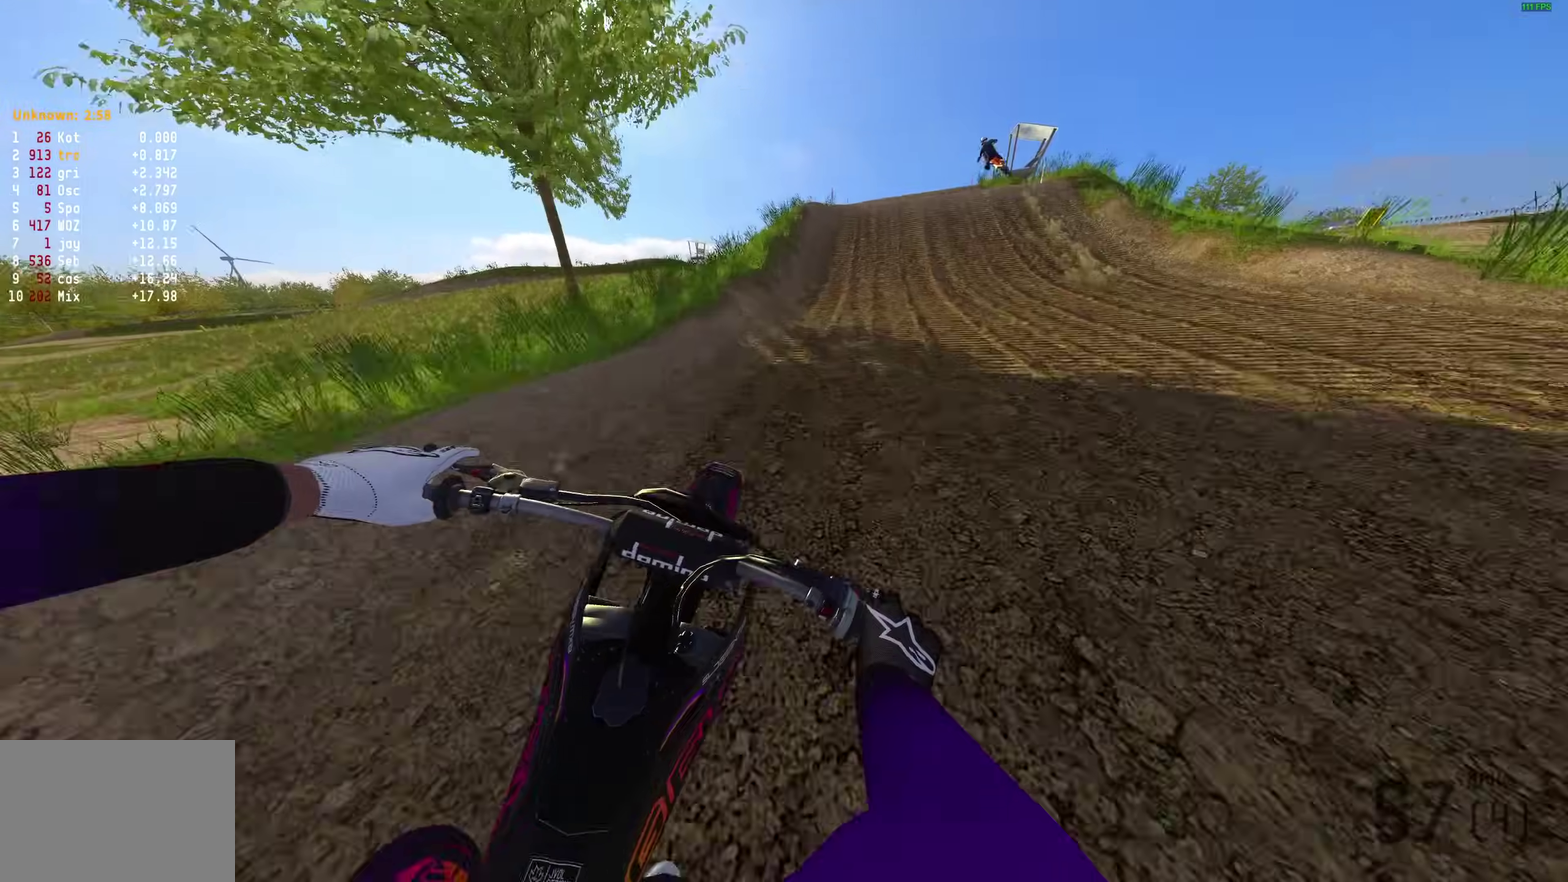
{"dt_ms": 400, "buttons": ["R2"], "left_stick": "right", "right_stick": "up-right", "button_events": []}
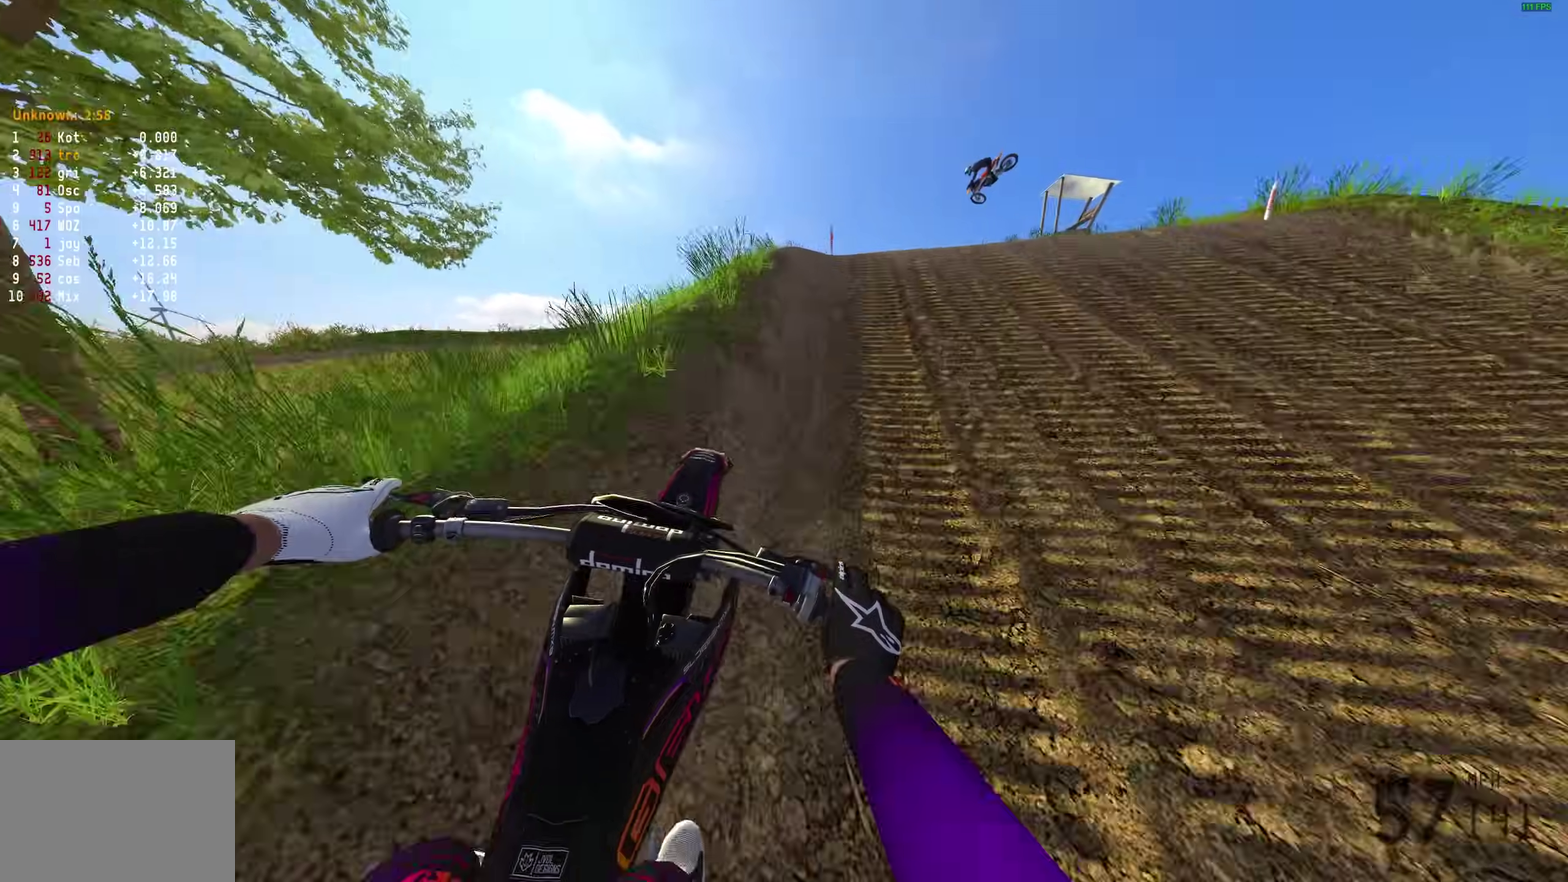
{"dt_ms": 600, "buttons": ["CROSS", "R2"], "left_stick": "left", "right_stick": "right", "button_events": [[133, "CROSS", "down"], [233, "CROSS", "up"], [250, "R2", "up"], [517, "R2", "down"], [550, "CROSS", "down"]]}
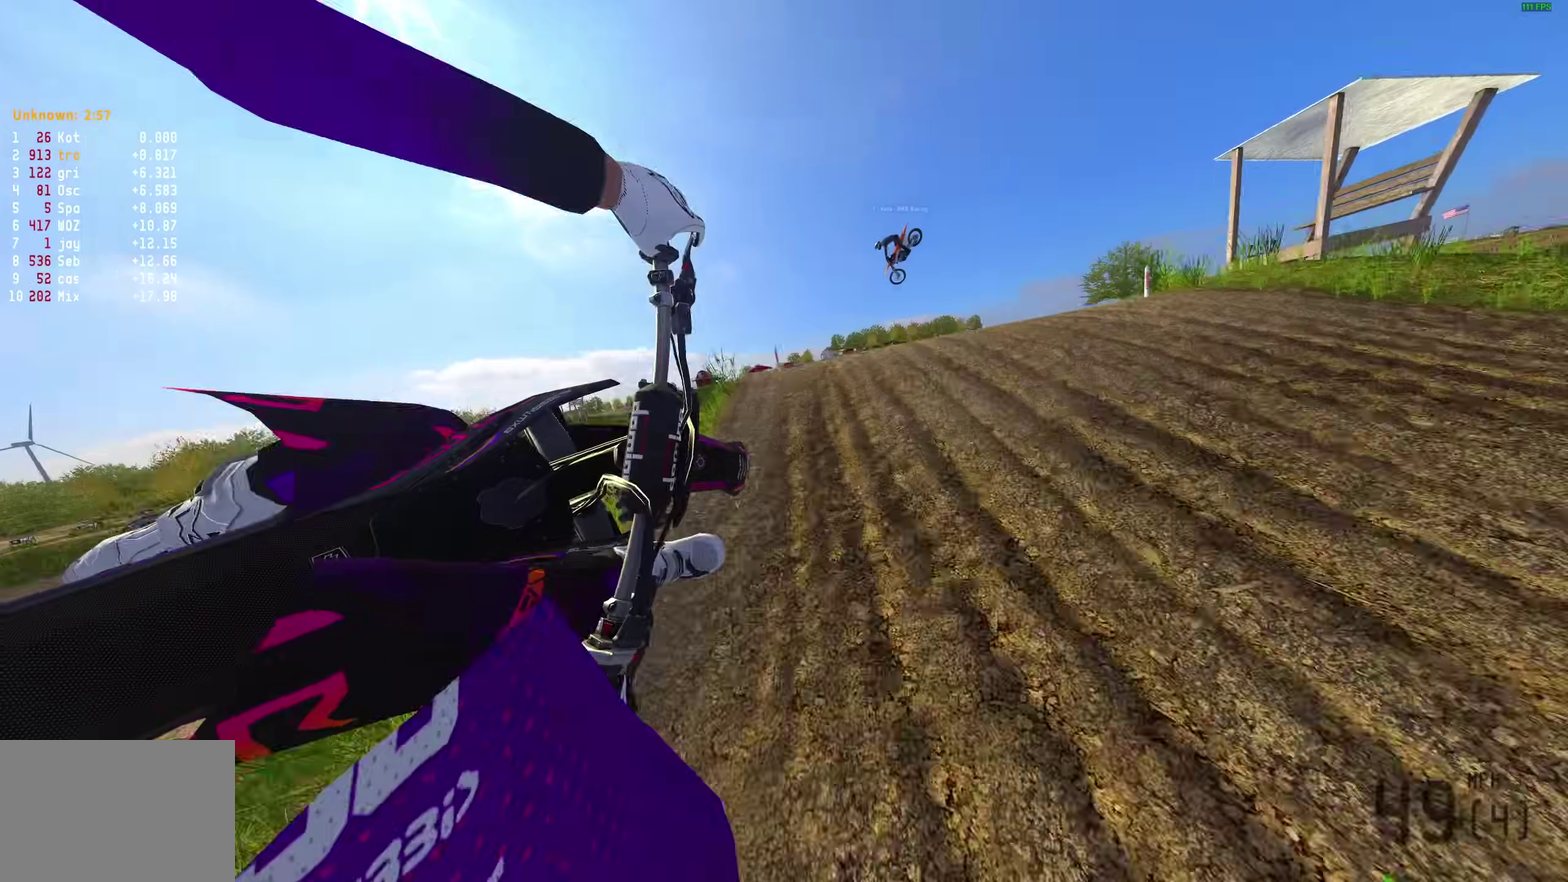
{"dt_ms": 300, "buttons": [], "left_stick": "up-left", "right_stick": "right", "button_events": [[33, "CROSS", "up"], [50, "R2", "up"]]}
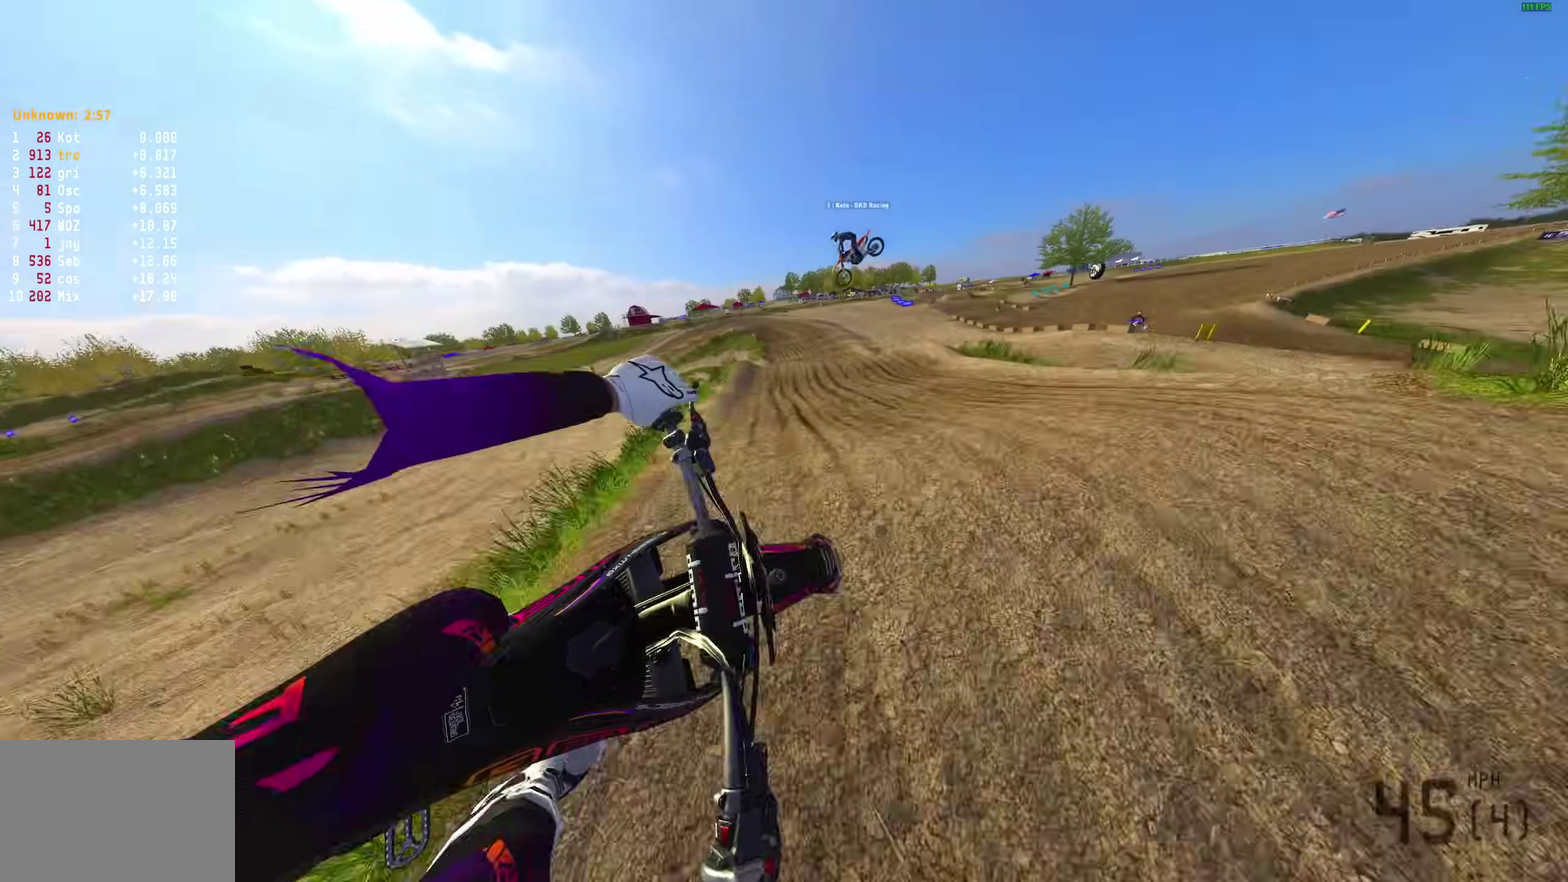
{"dt_ms": 900, "buttons": [], "left_stick": "center", "right_stick": "up-left", "button_events": []}
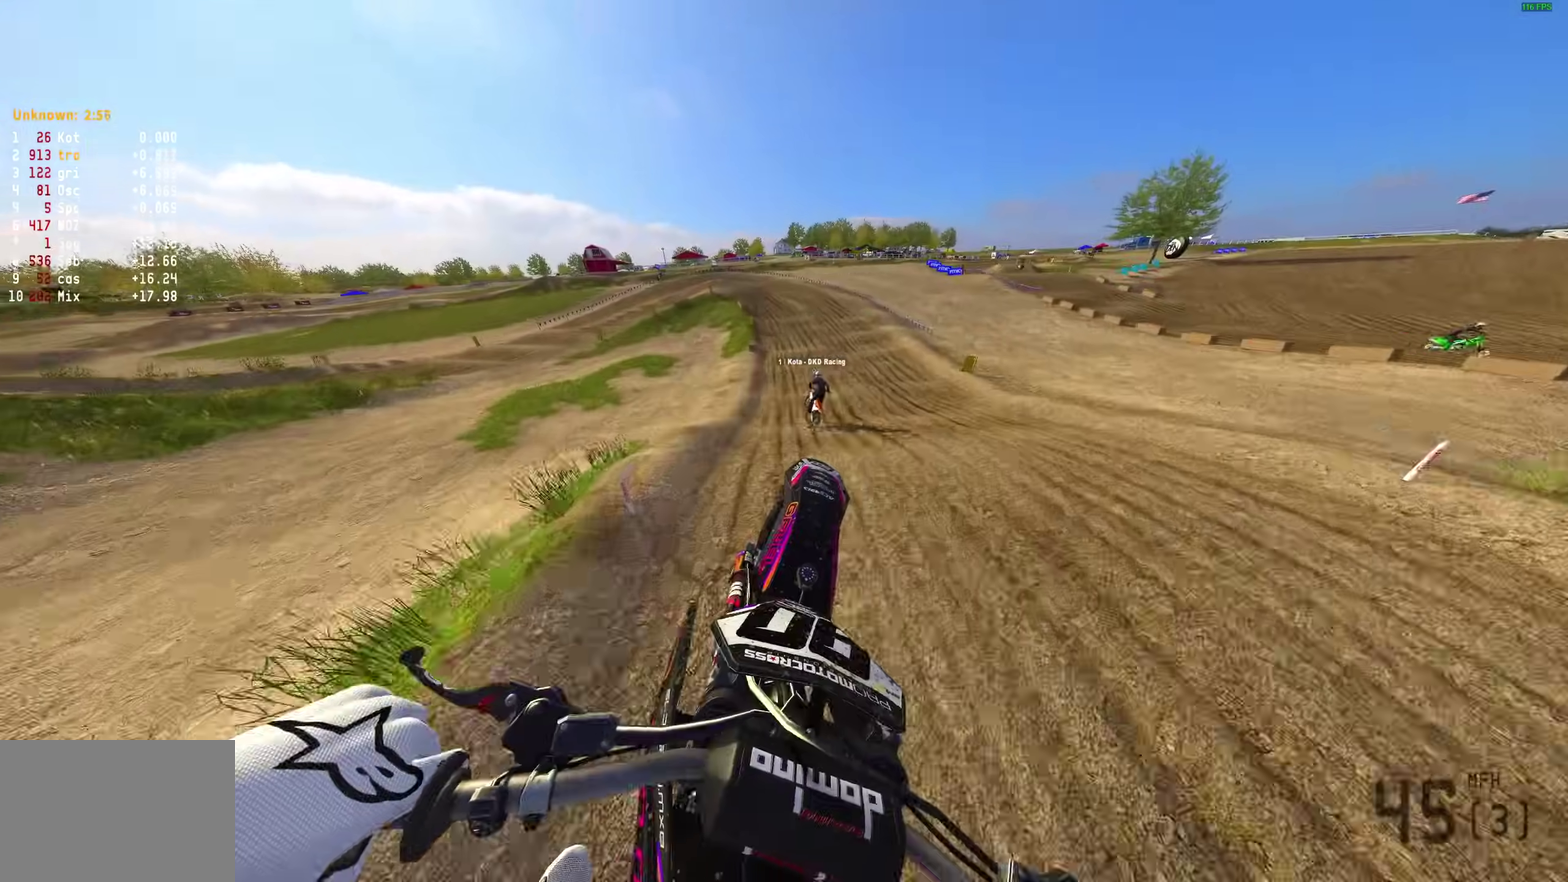
{"dt_ms": 300, "buttons": ["R2"], "left_stick": "center", "right_stick": "up-left", "button_events": [[150, "R2", "down"]]}
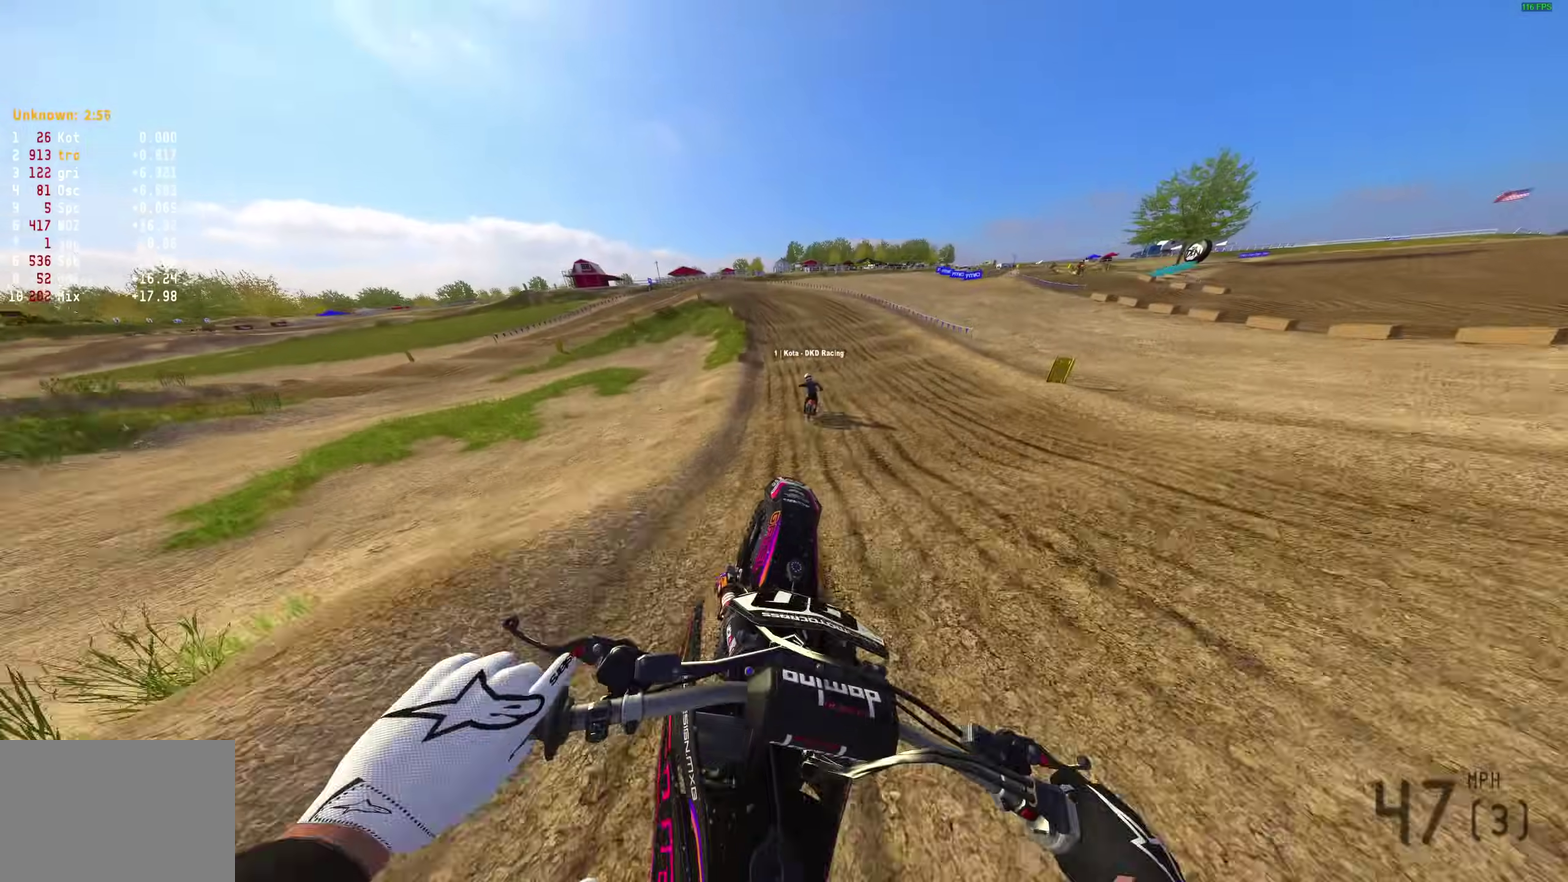
{"dt_ms": 700, "buttons": [], "left_stick": "left", "right_stick": "down"}
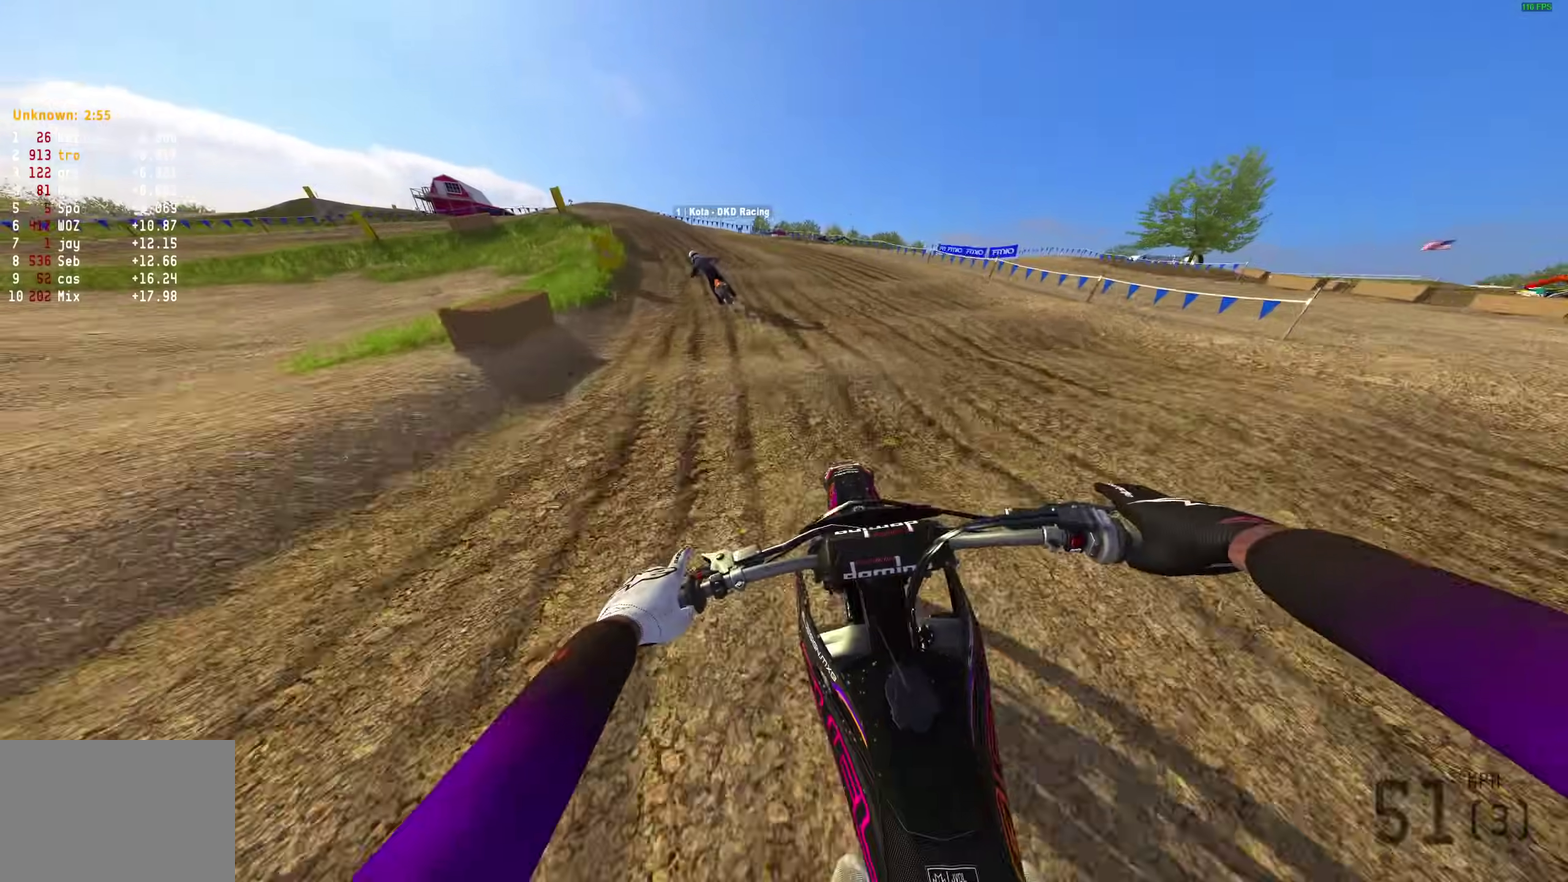
{"dt_ms": 300, "buttons": ["L2"], "left_stick": "left", "right_stick": "down-right", "button_events": [[150, "L2", "down"]]}
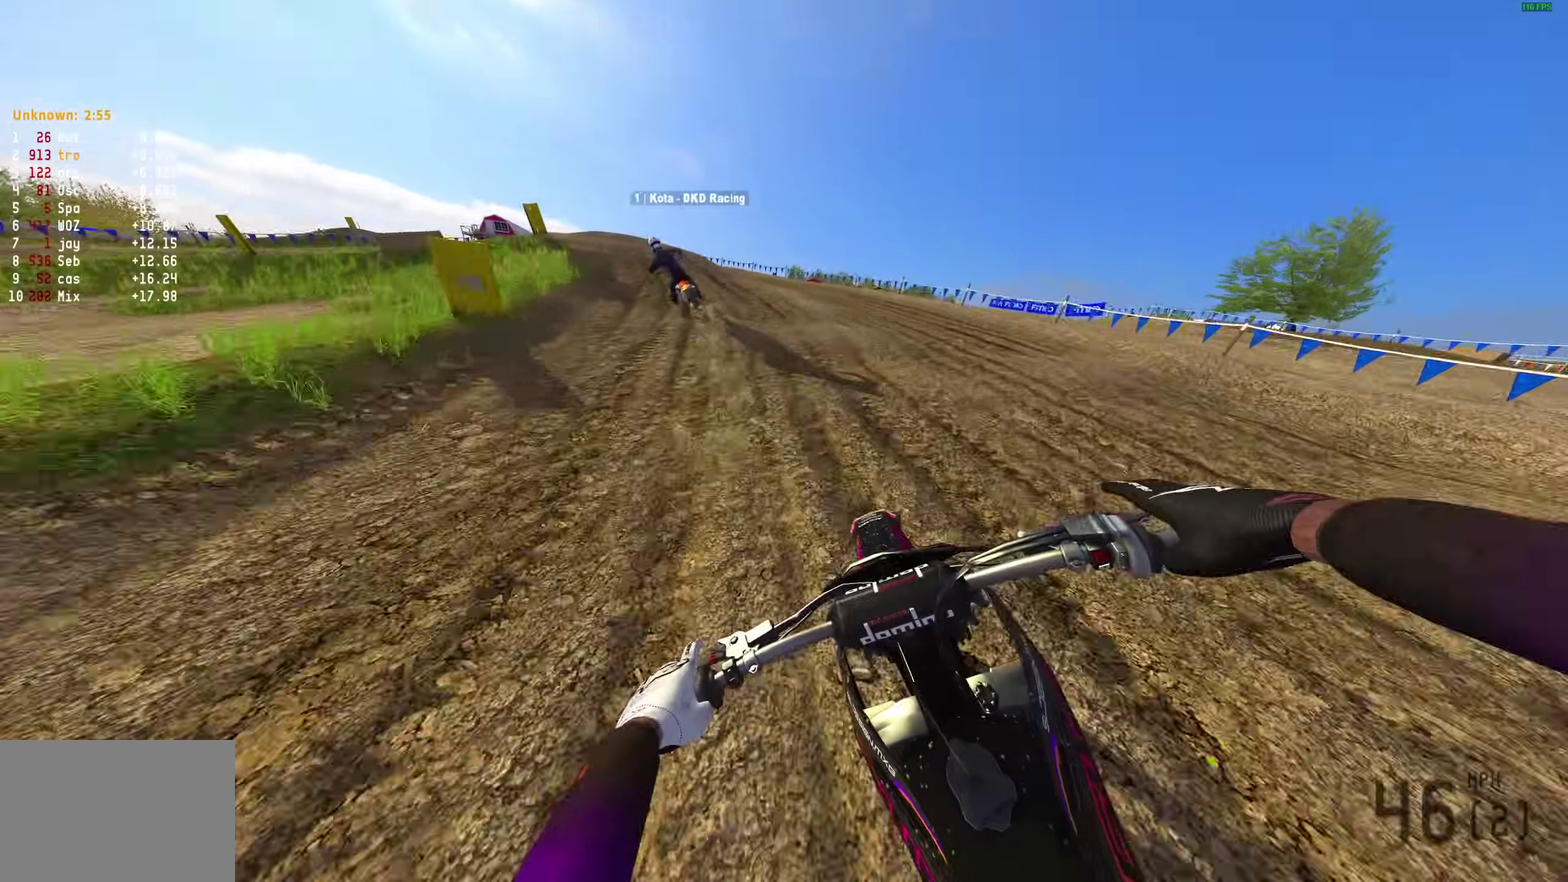
{"dt_ms": 600, "buttons": ["L2"], "left_stick": "left", "right_stick": "down-right", "button_events": []}
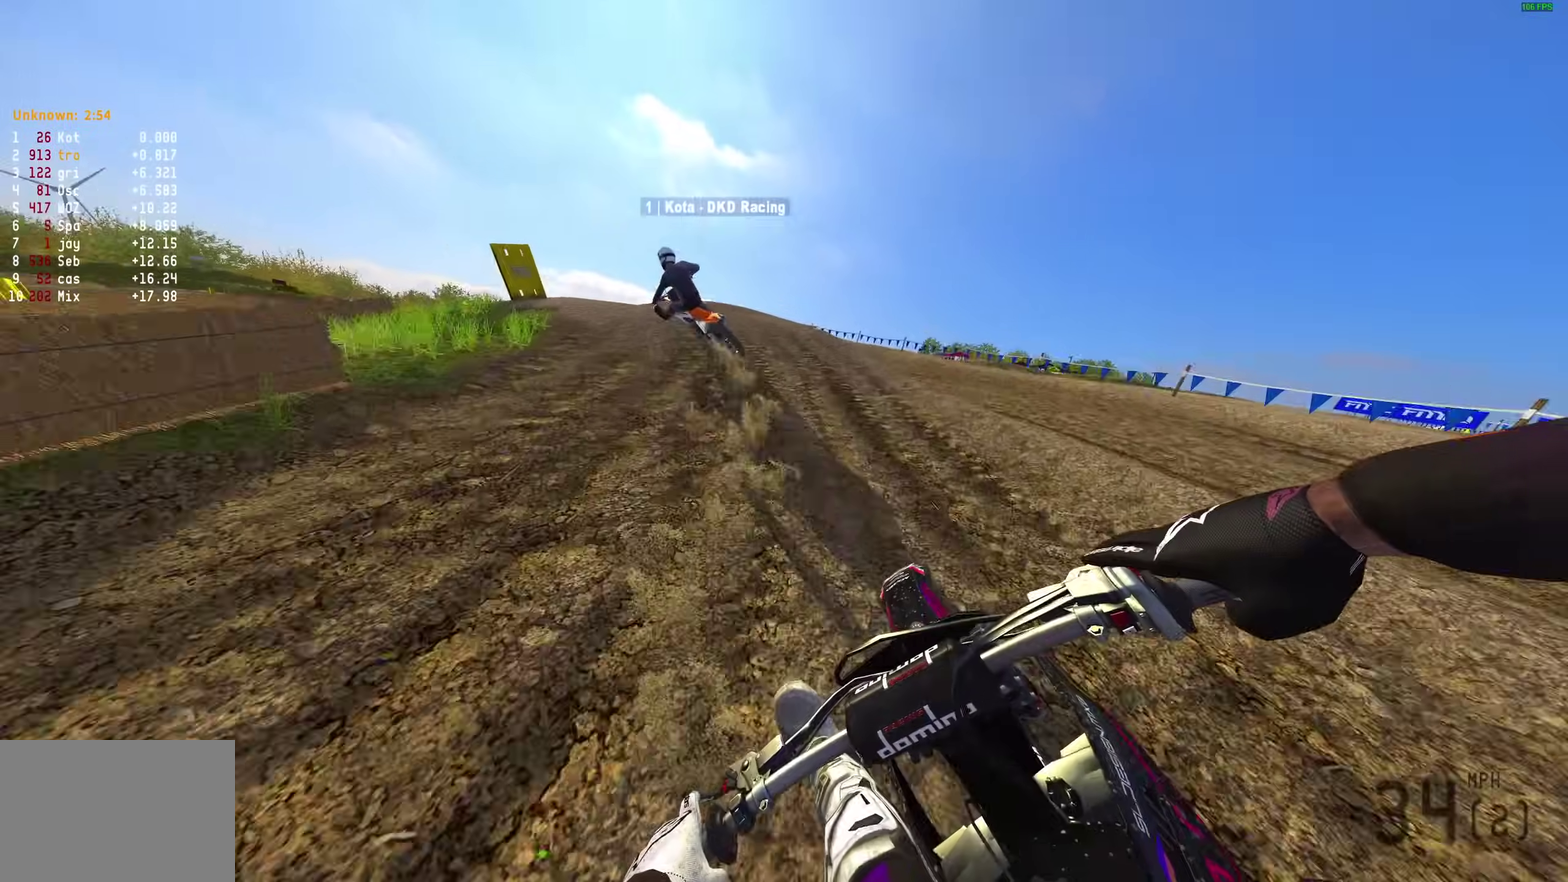
{"dt_ms": 400, "buttons": [], "left_stick": "left", "right_stick": "down-right", "button_events": [[400, "L2", "up"]]}
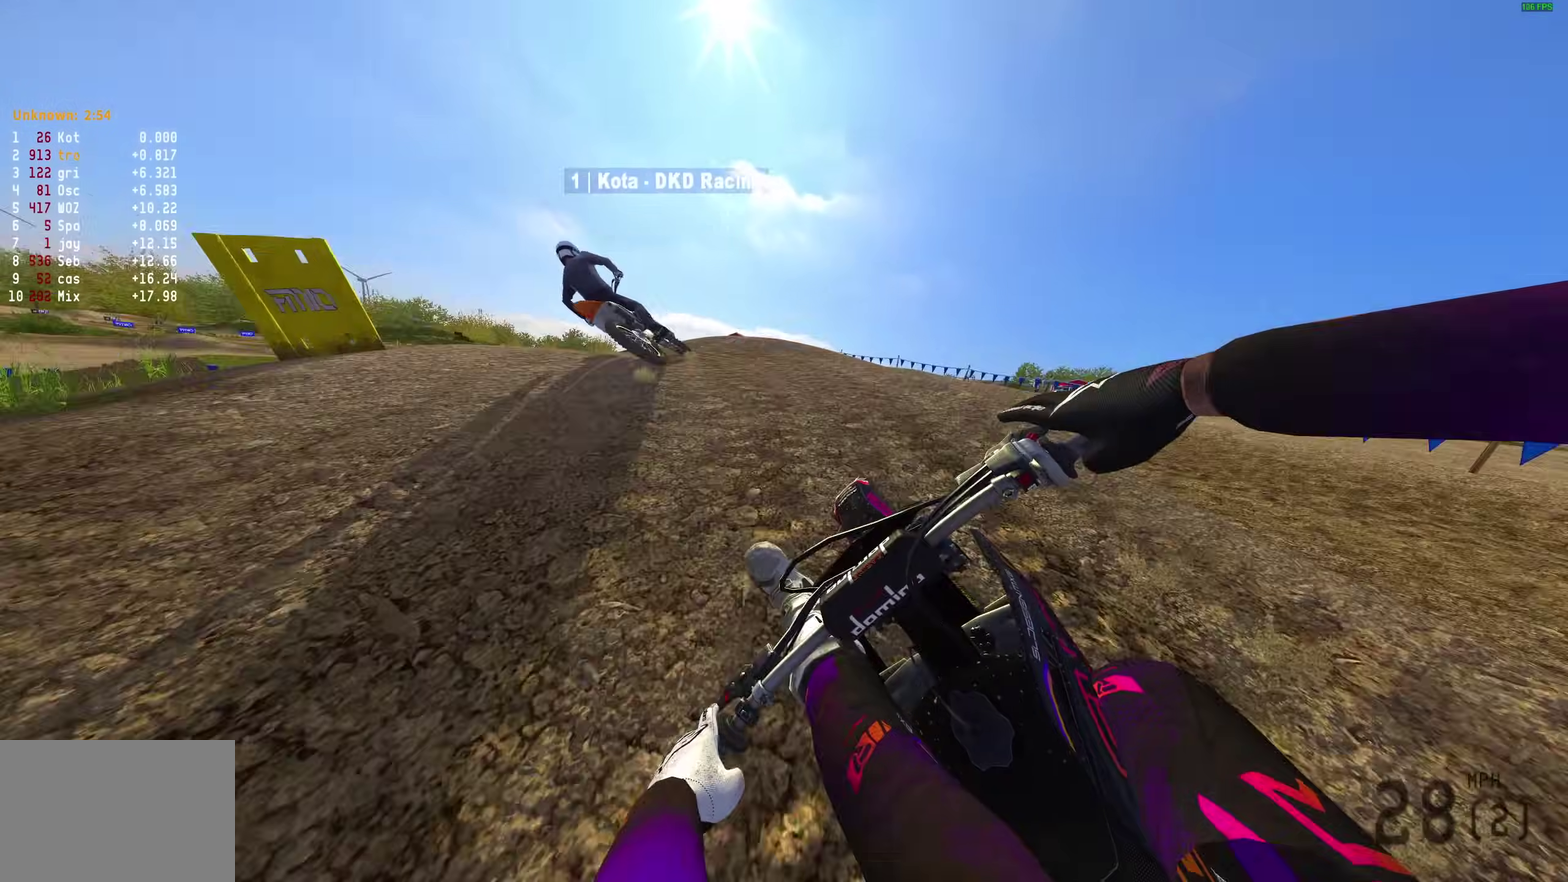
{"dt_ms": 500, "buttons": [], "left_stick": "left", "right_stick": "right", "button_events": []}
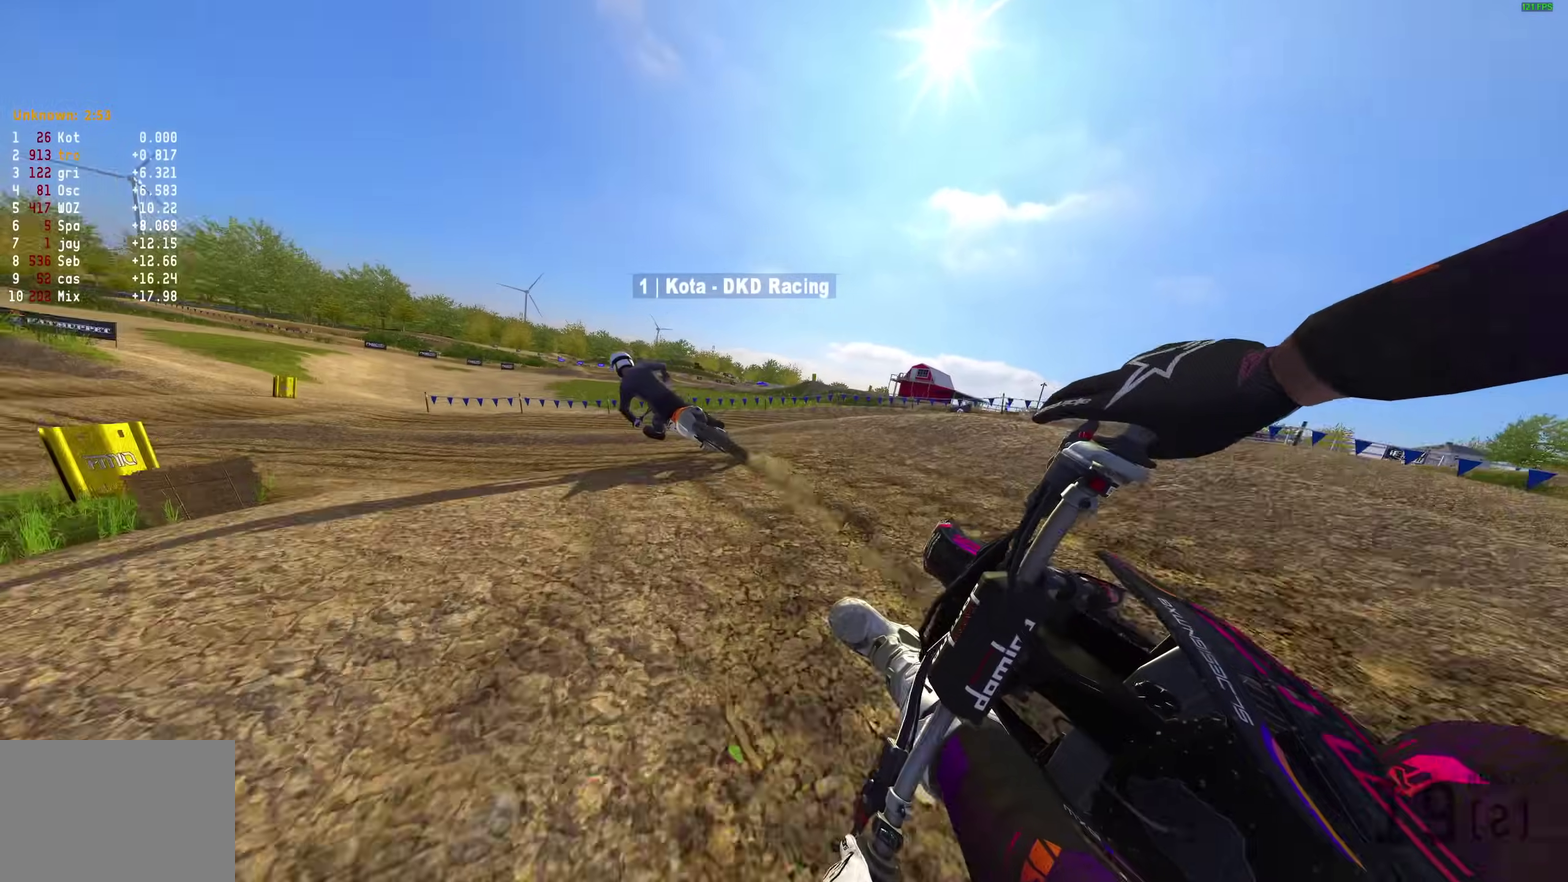
{"dt_ms": 500, "buttons": ["R2", "R3"], "left_stick": "left", "right_stick": "right"}
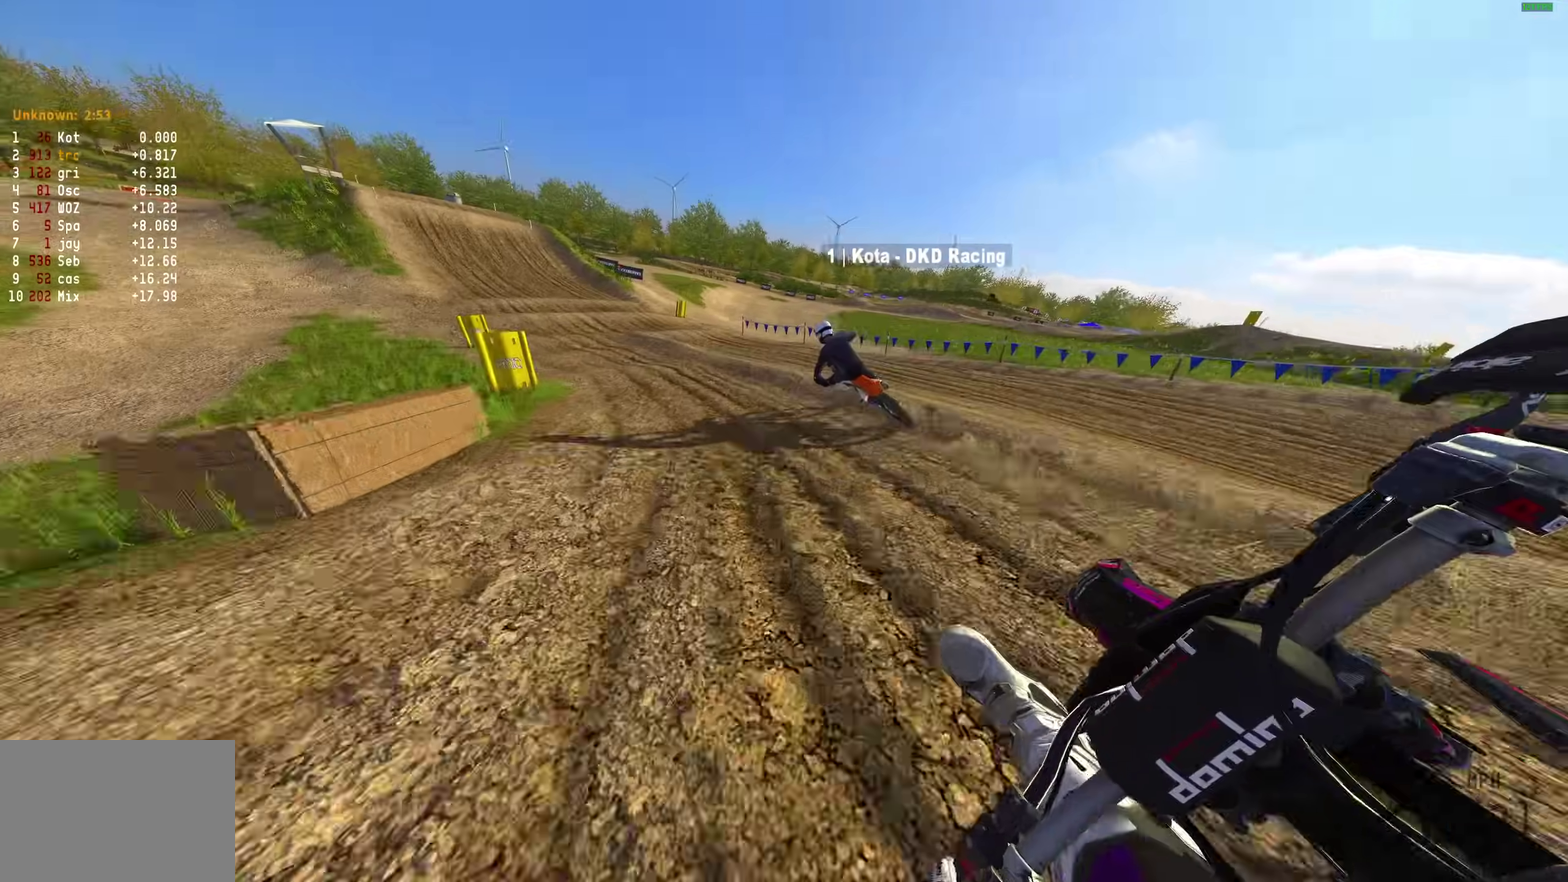
{"dt_ms": 400, "buttons": ["R2"], "left_stick": "left", "right_stick": "up-right"}
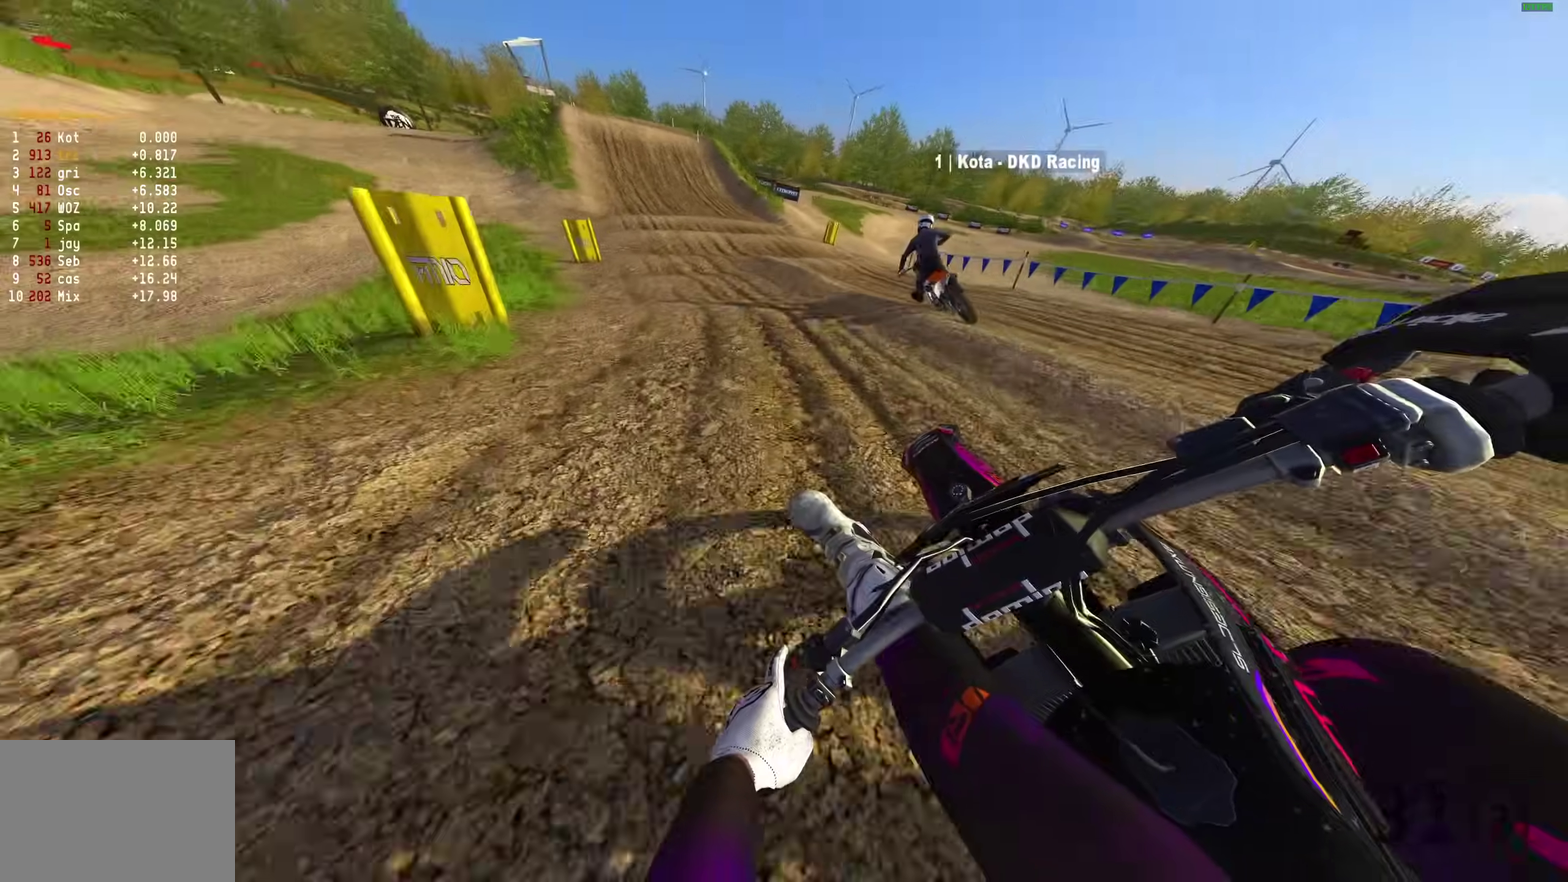
{"dt_ms": 600, "buttons": ["R2"], "left_stick": "center", "right_stick": "center", "button_events": []}
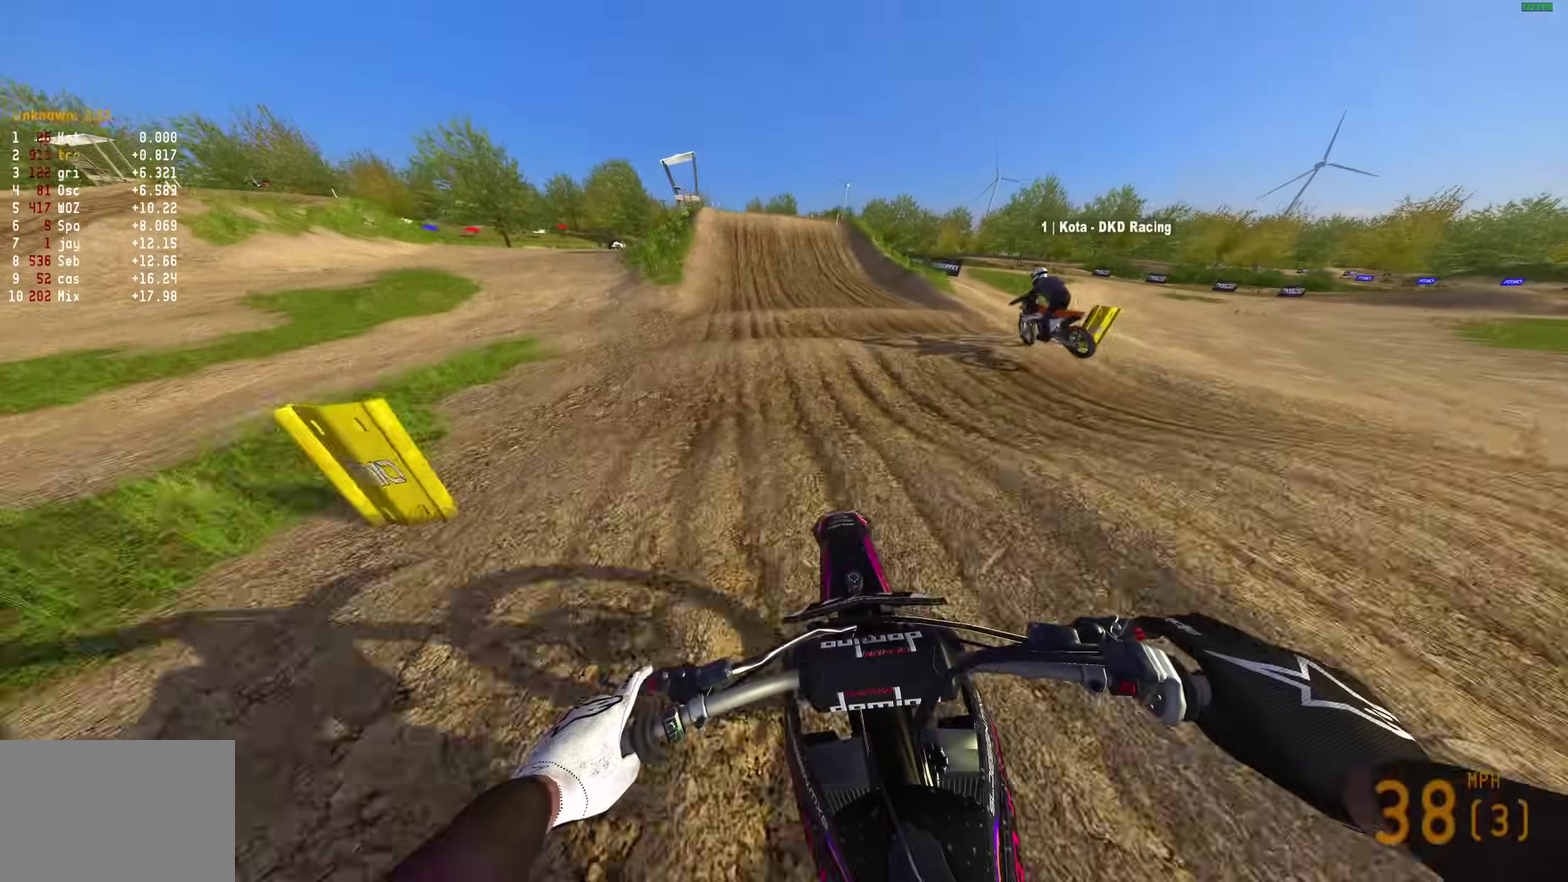
{"dt_ms": 300, "buttons": ["R2"], "left_stick": "center", "right_stick": "center", "button_events": []}
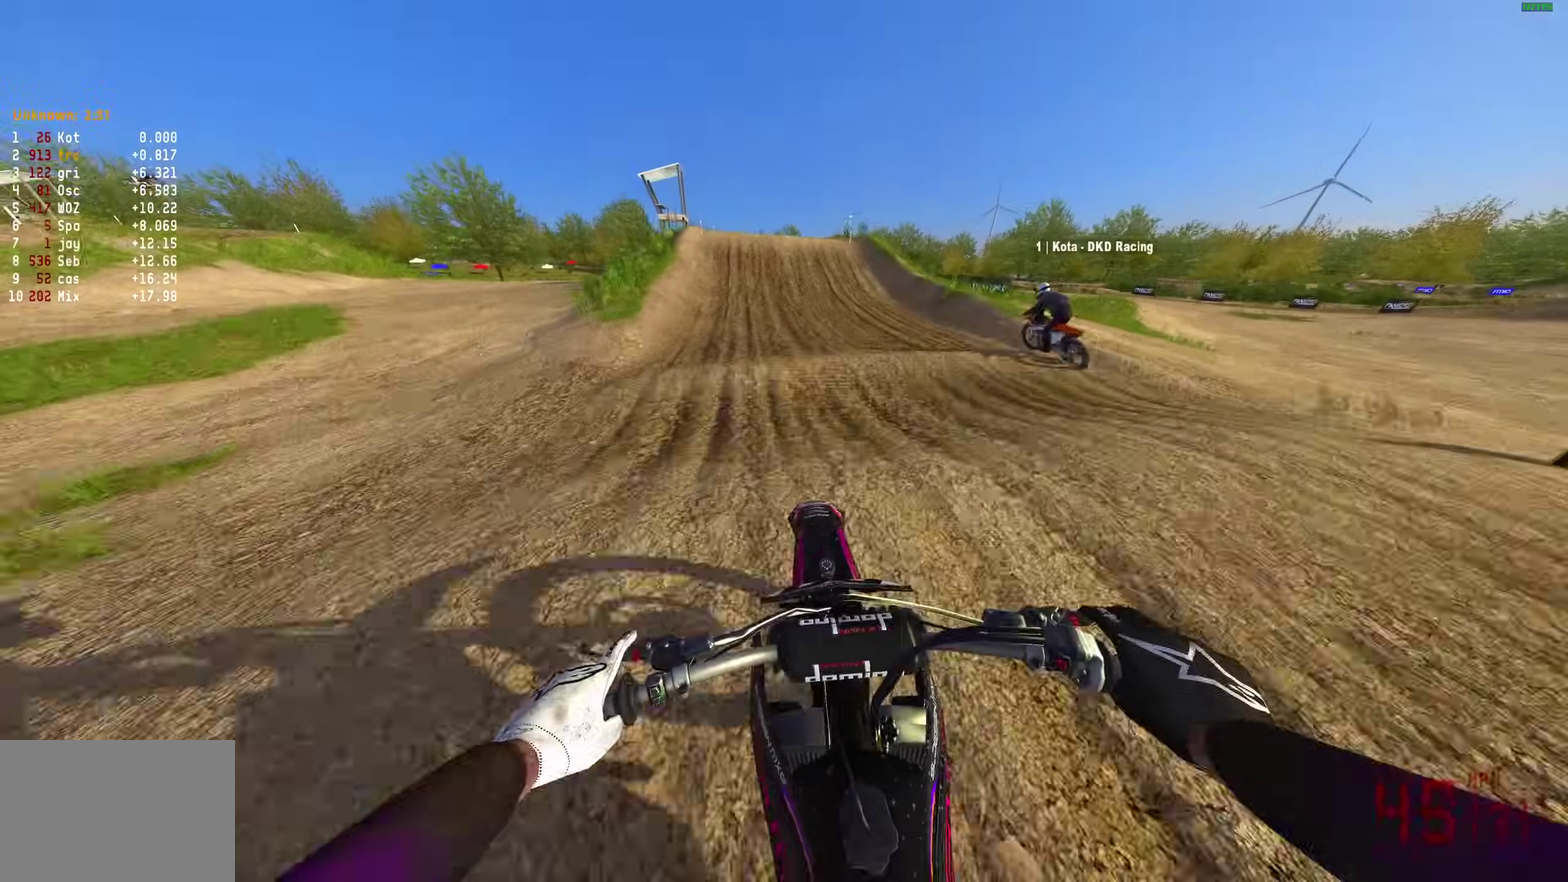
{"dt_ms": 900, "buttons": ["R2"], "left_stick": "left", "right_stick": "up-left", "button_events": []}
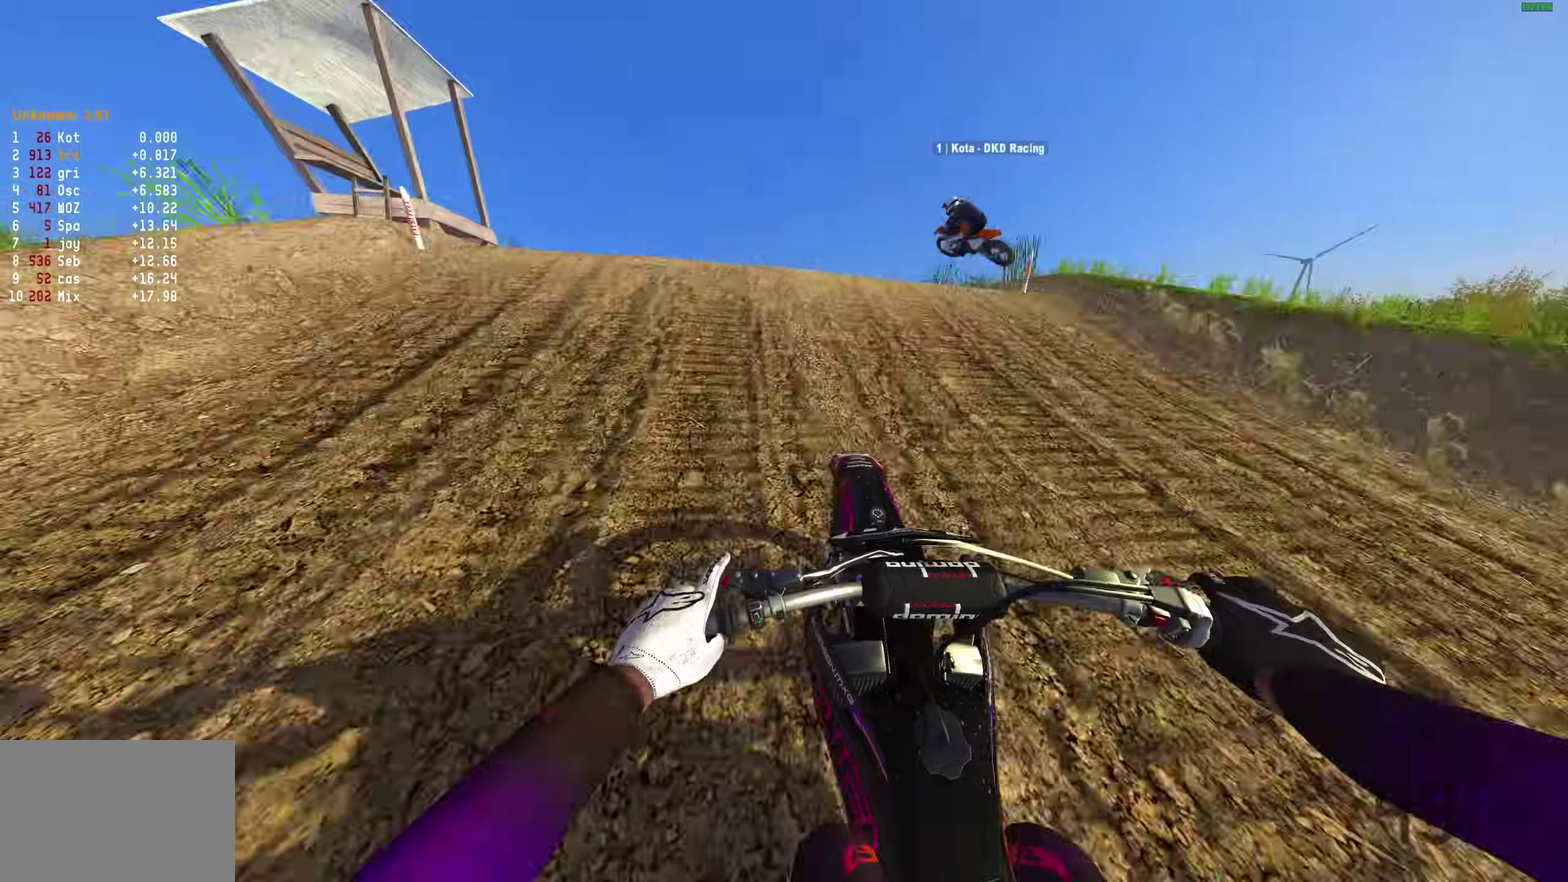
{"dt_ms": 300, "buttons": [], "left_stick": "up-left", "right_stick": "center", "button_events": [[133, "CROSS", "down"], [200, "CROSS", "up"], [200, "R2", "up"]]}
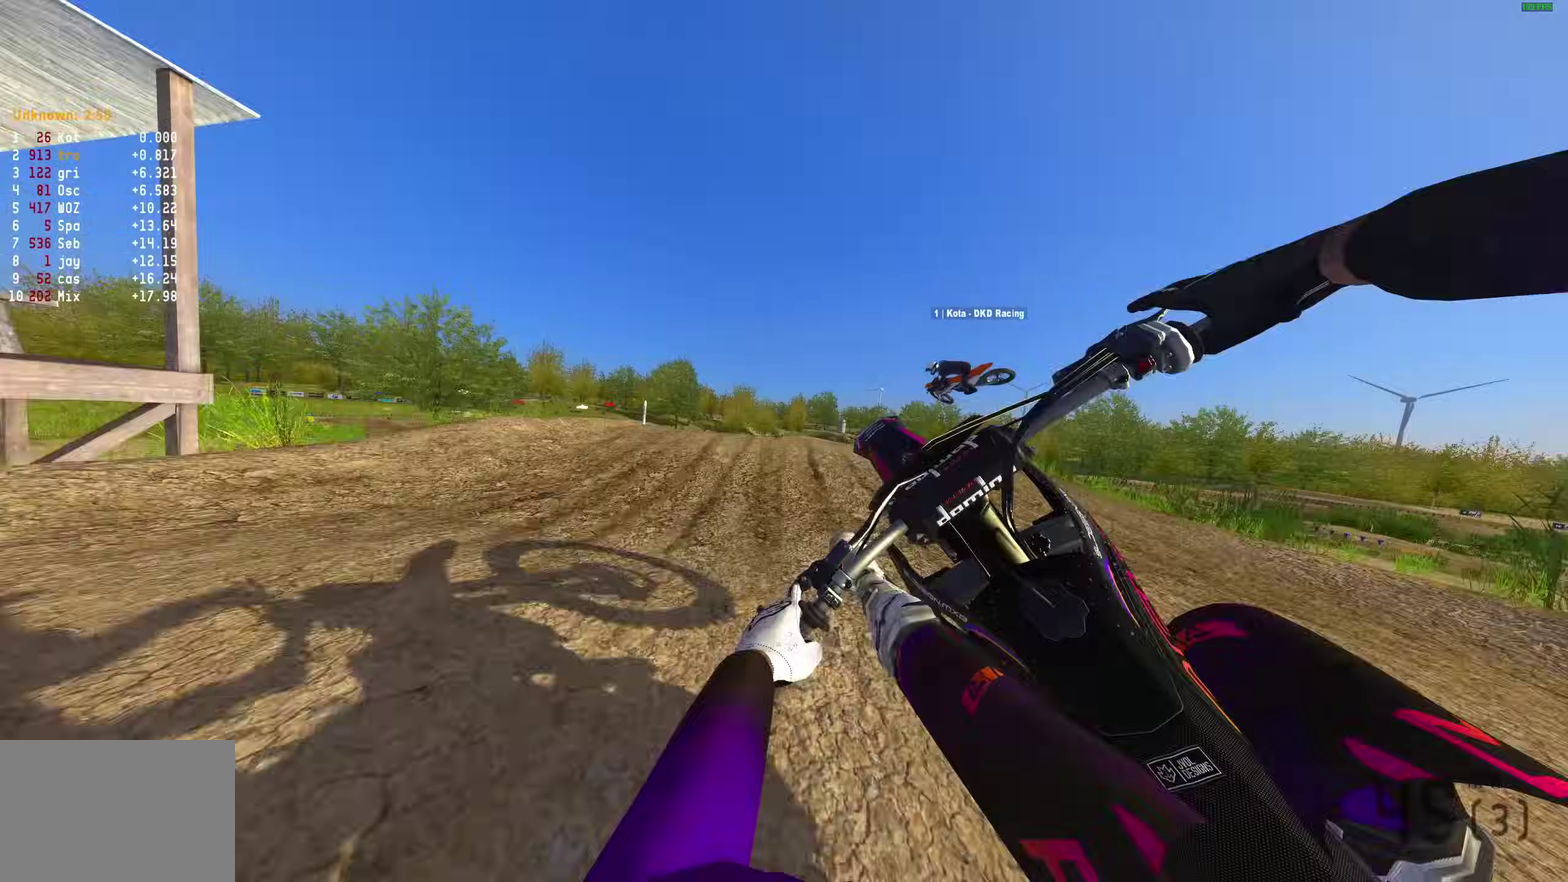
{"dt_ms": 600, "buttons": [], "left_stick": "center", "right_stick": "right", "button_events": [[167, "CROSS", "down"], [267, "CROSS", "up"]]}
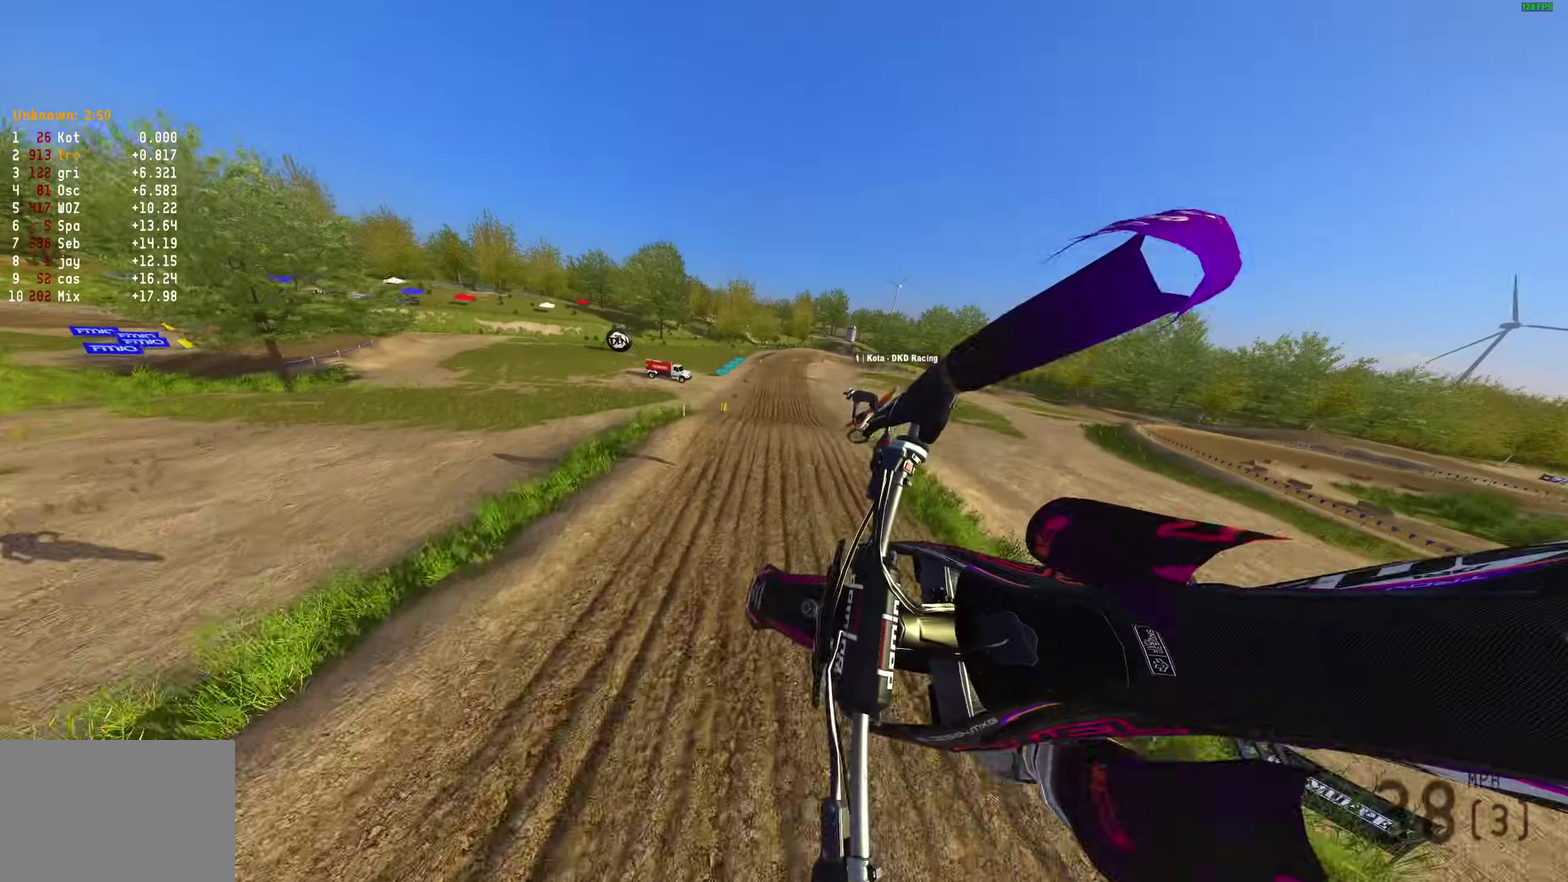
{"dt_ms": 400, "buttons": [], "left_stick": "left", "right_stick": "up-right", "button_events": []}
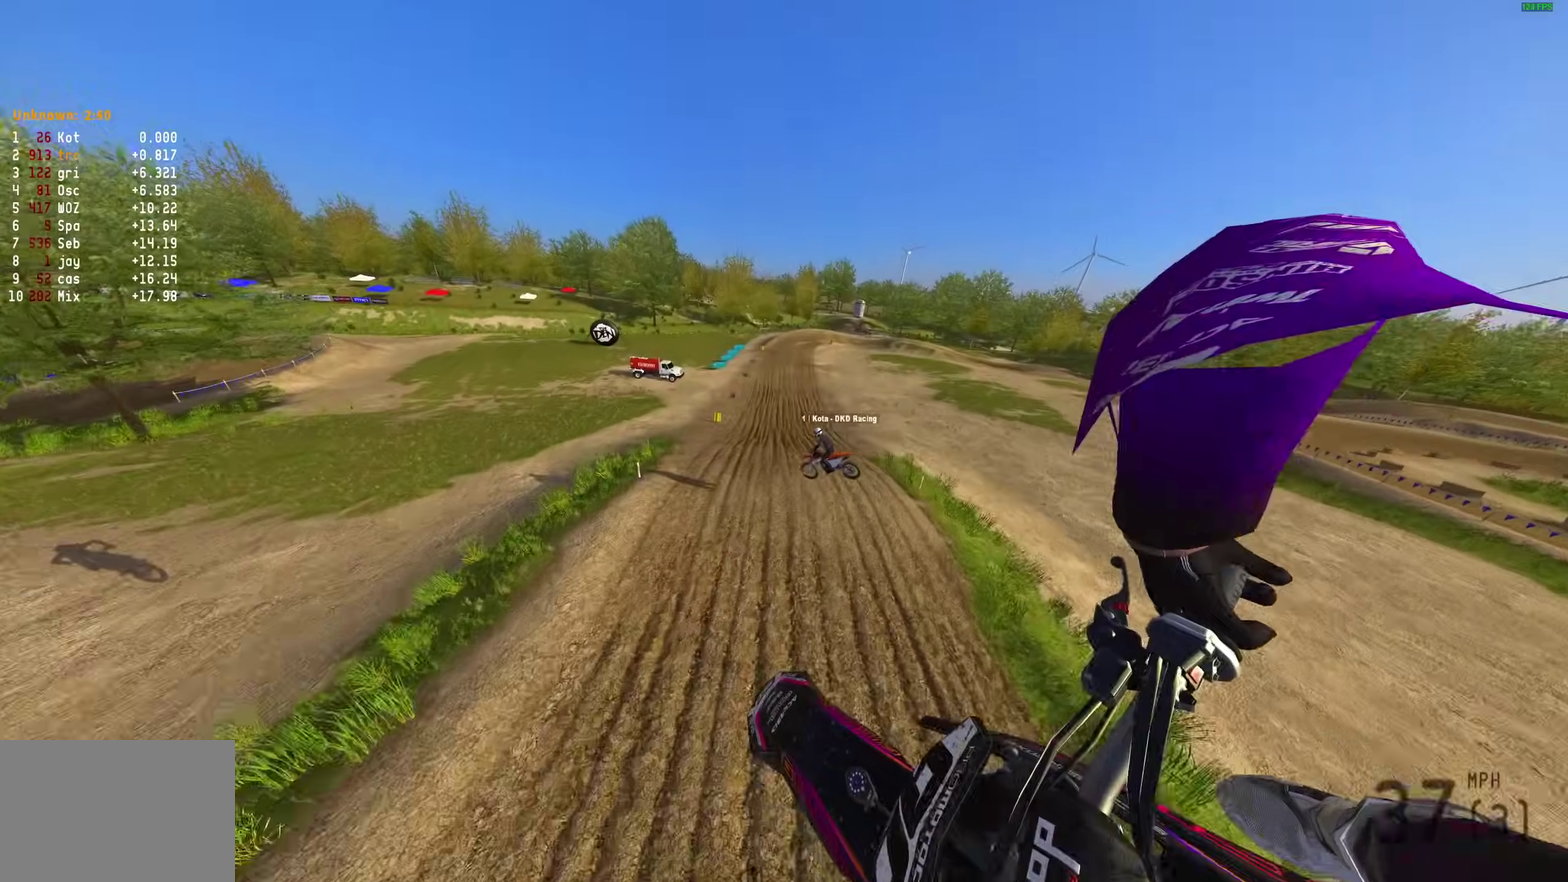
{"dt_ms": 500, "buttons": ["R2"], "left_stick": "center", "right_stick": "up-right", "button_events": [[267, "R2", "down"]]}
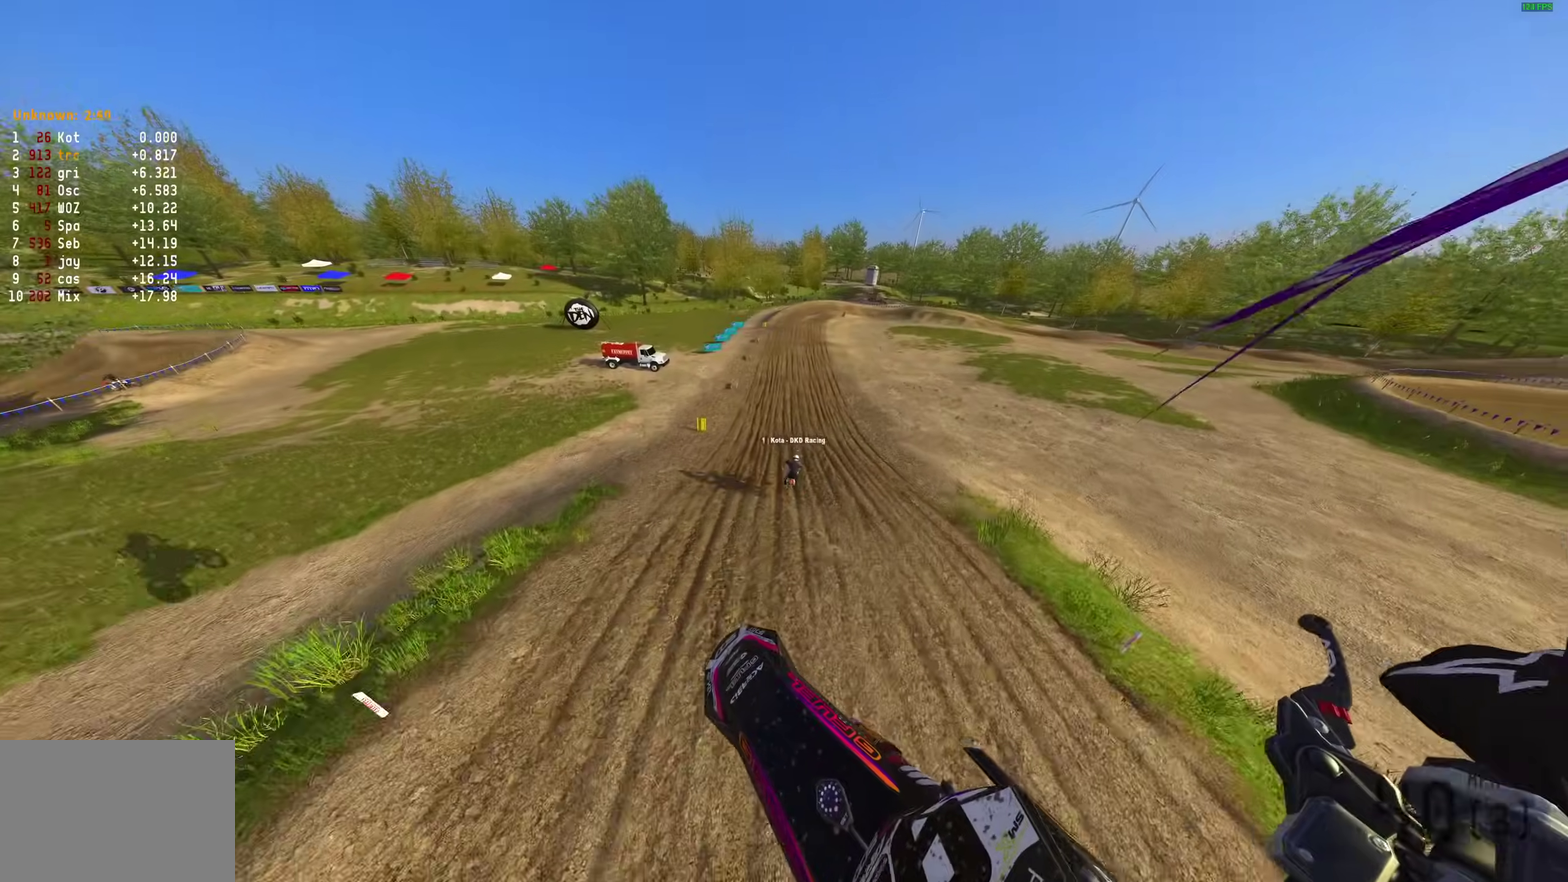
{"dt_ms": 500, "buttons": ["R2"], "left_stick": "center", "right_stick": "up", "button_events": []}
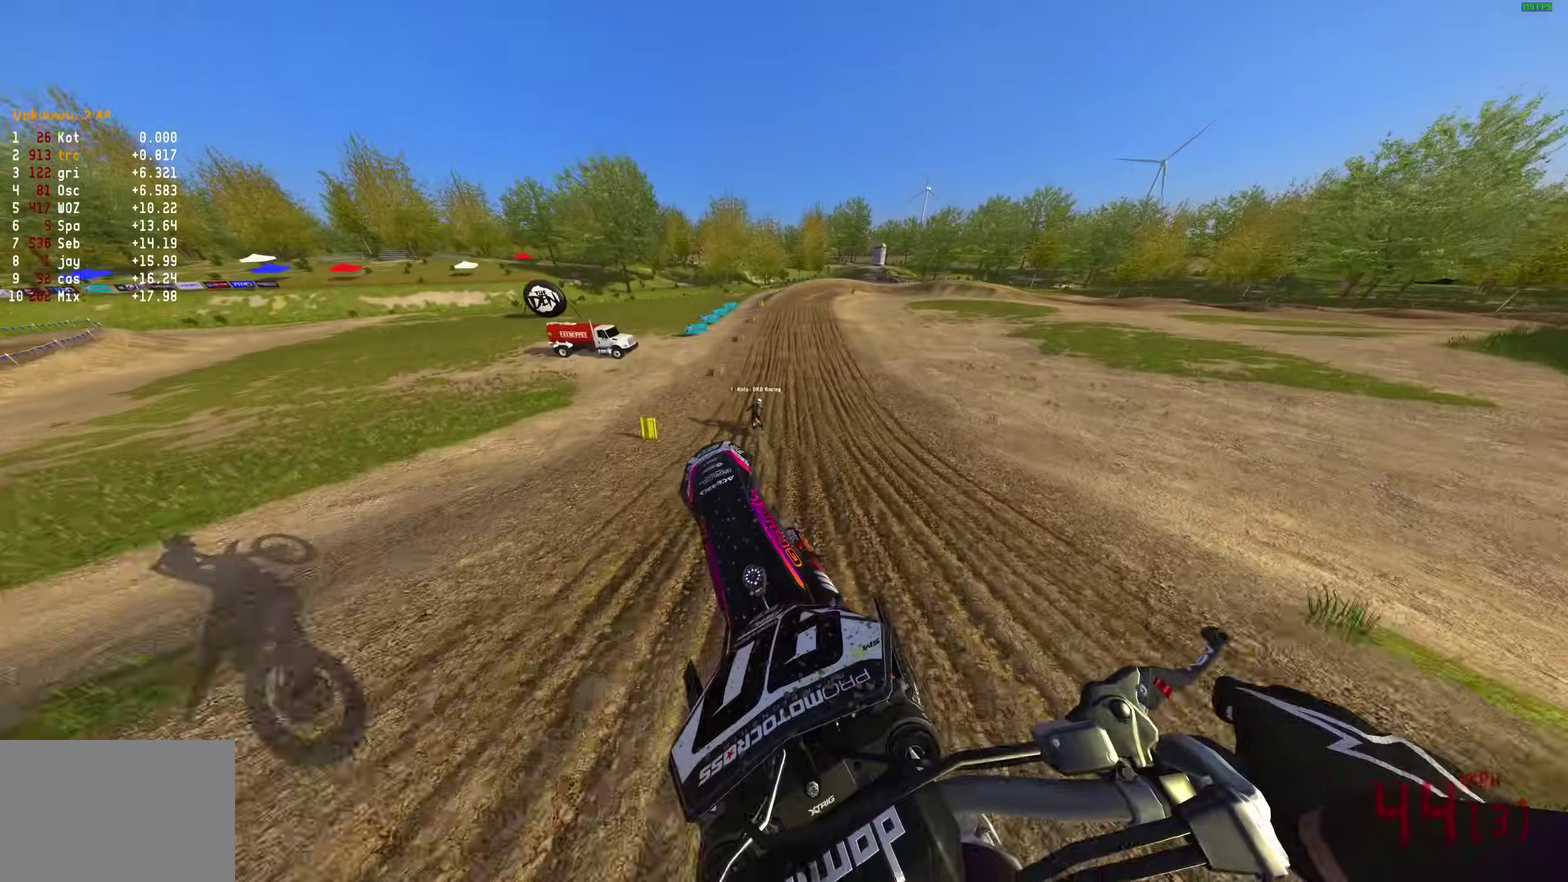
{"dt_ms": 500, "buttons": ["R2"], "left_stick": "center", "right_stick": "right", "button_events": [[333, "R2", "up"], [433, "R2", "down"]]}
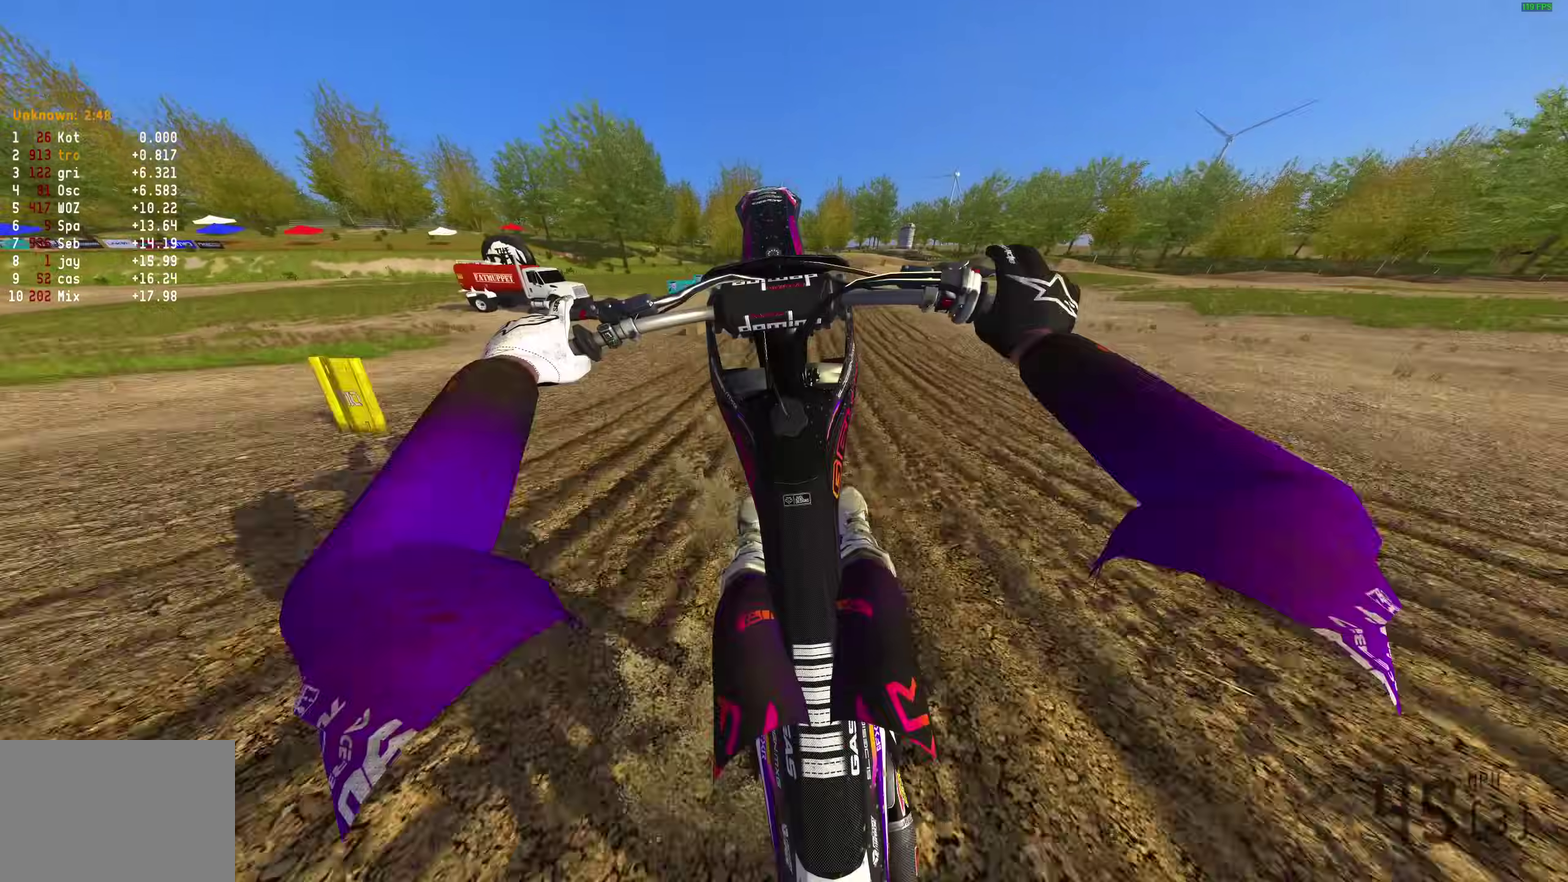
{"dt_ms": 500, "buttons": ["R2"], "left_stick": "center", "right_stick": "right", "button_events": [[17, "R2", "up"], [267, "R2", "down"]]}
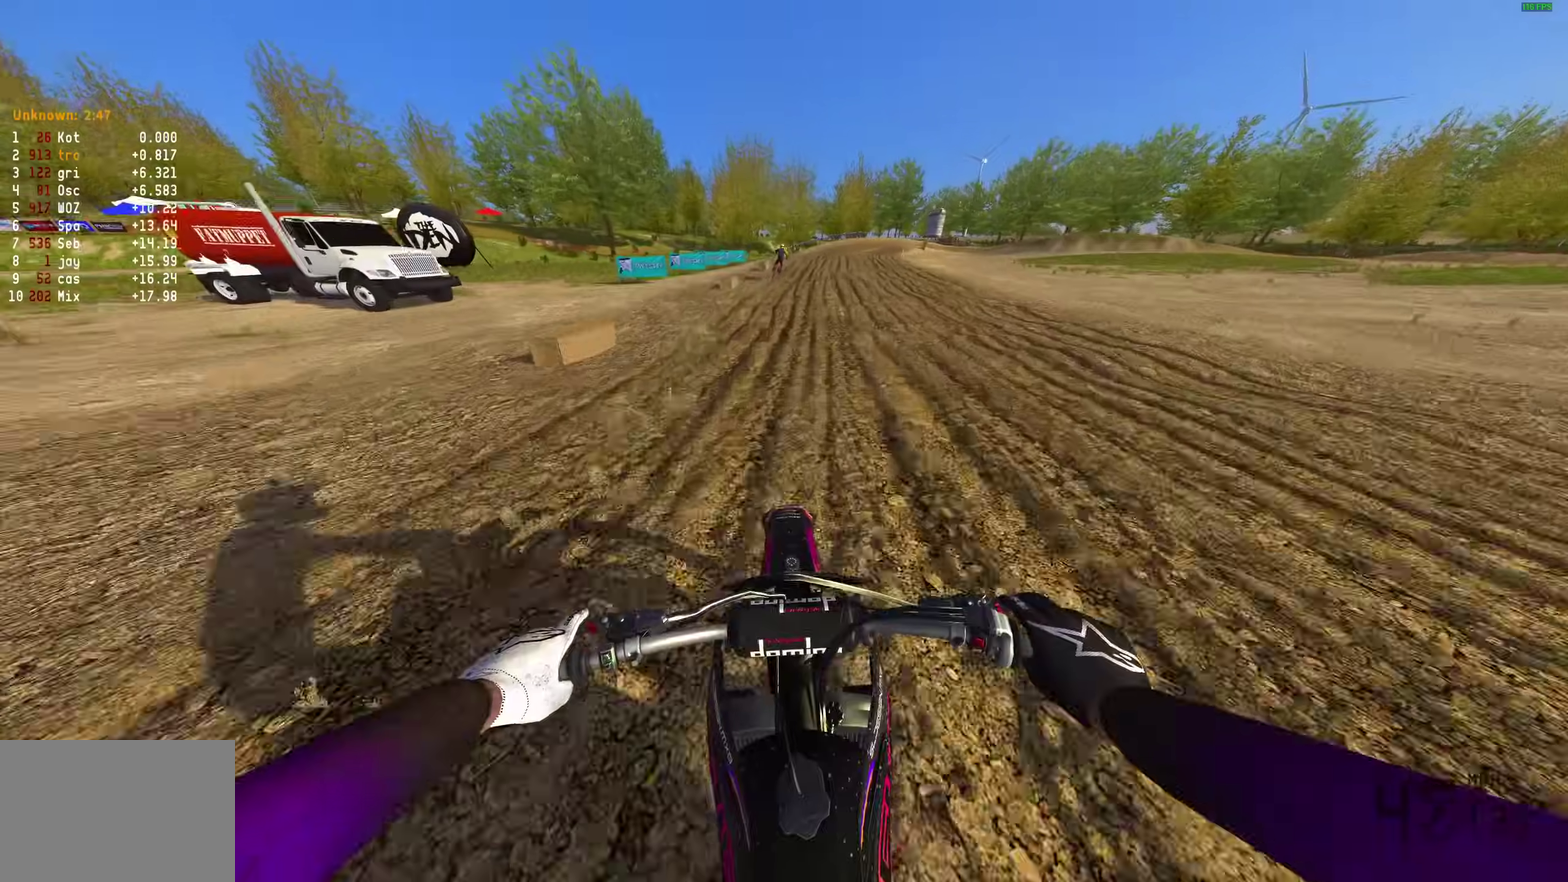
{"dt_ms": 400, "buttons": ["R2"], "left_stick": "right", "right_stick": "down-left"}